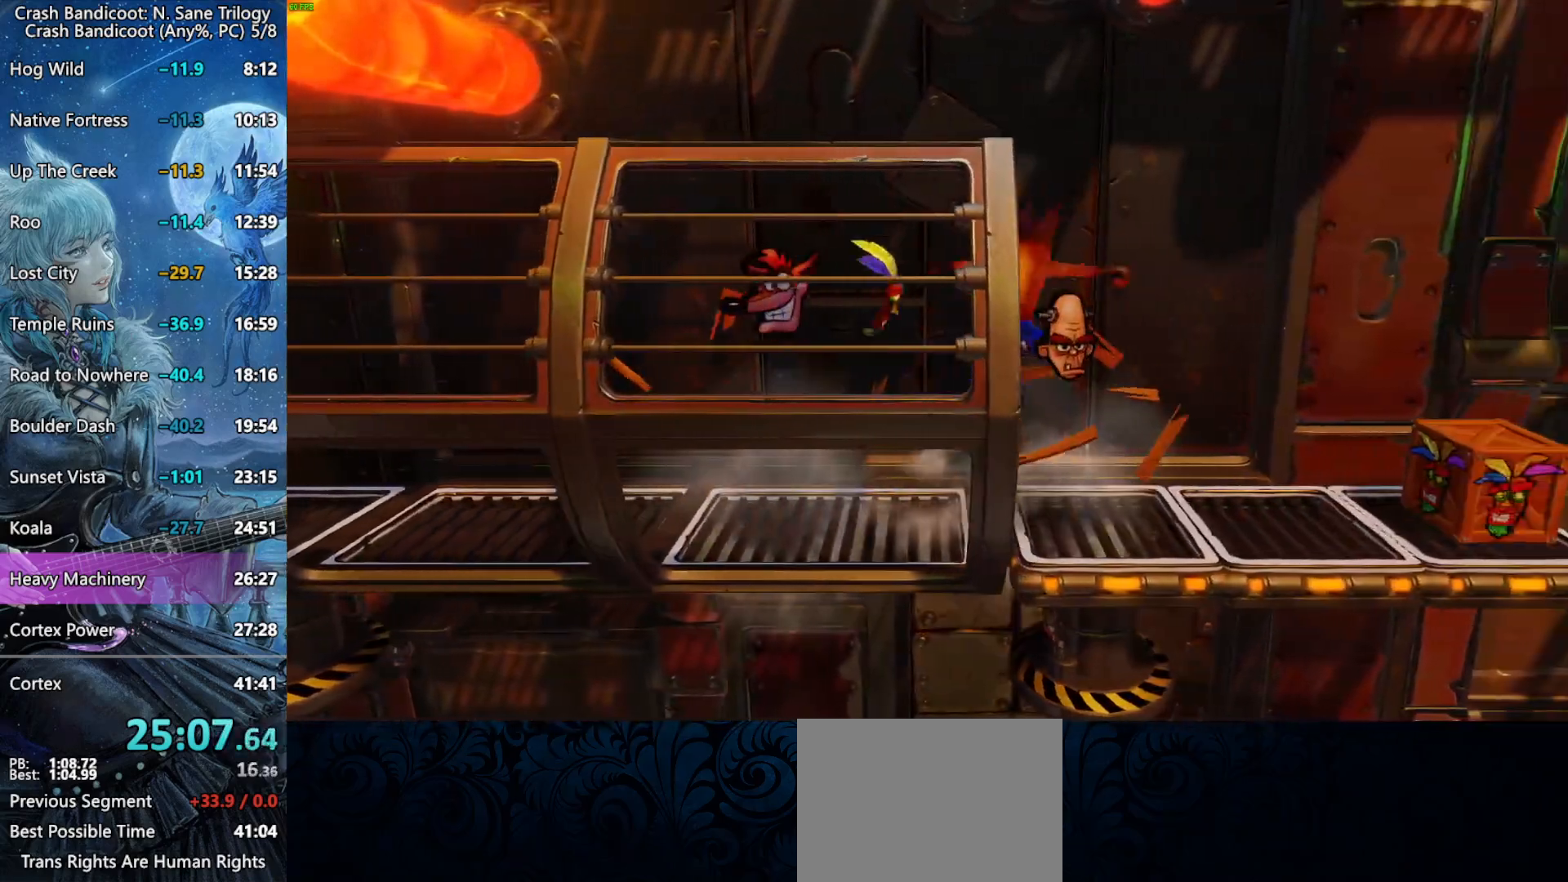
Gameplay with a controller (PlayStation layout); each line is a JSON object with the inputs held at the frame after it. "button_events" lists button changes between this image and that frame as [ms after this image, input, new state], when the widget could be followed in between (sticks are given only as held states). Not read: R1 left_stick.
{"buttons": ["DPAD_RIGHT"], "right_stick": "center", "button_events": [[250, "CROSS", "up"]]}
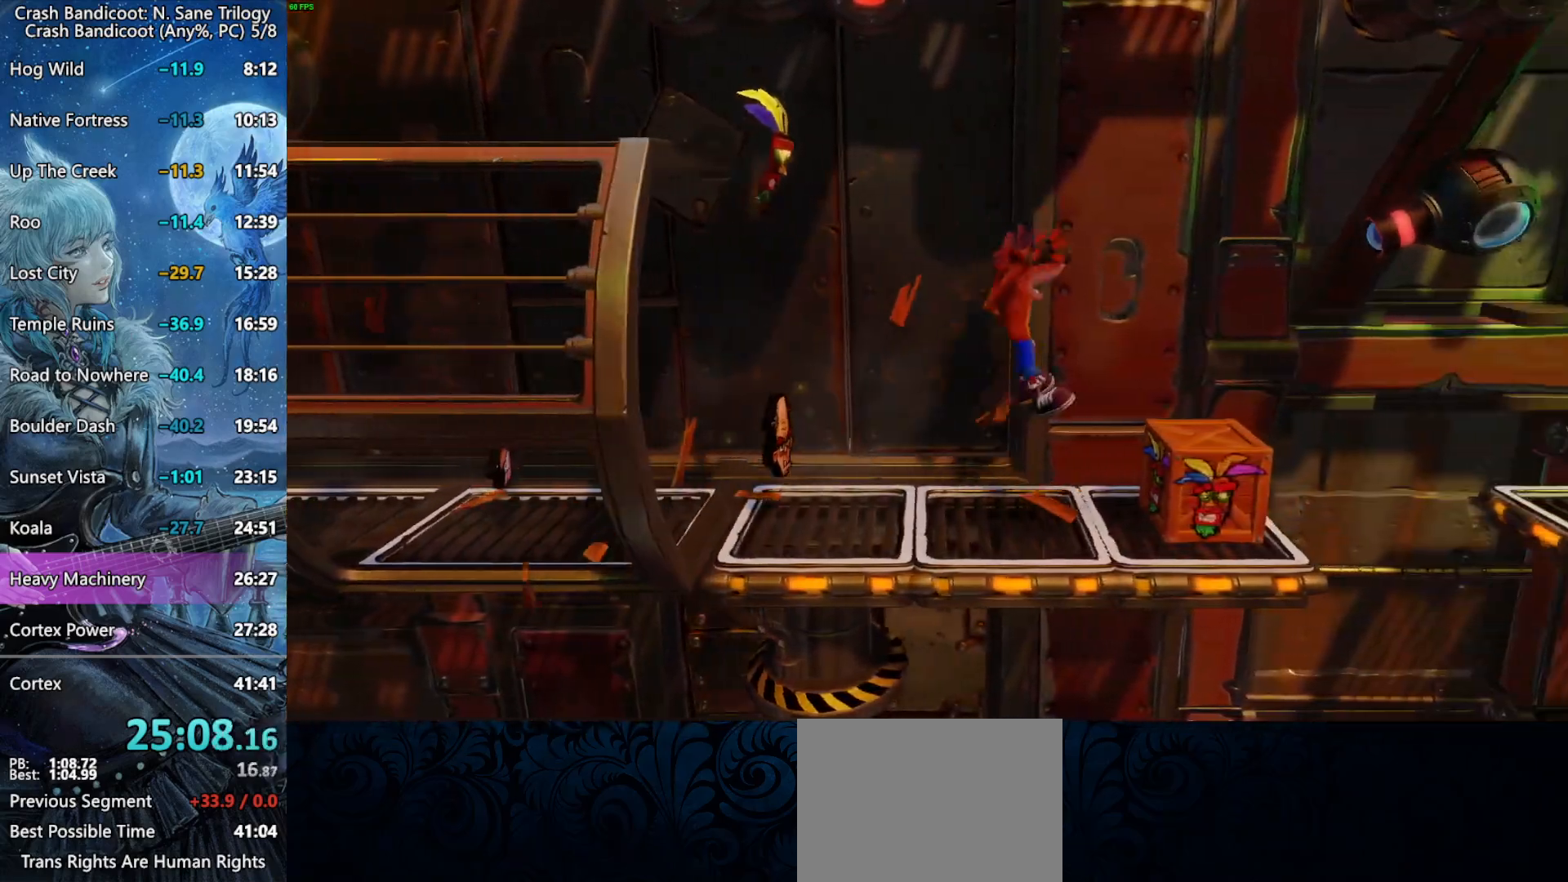
{"buttons": ["CROSS", "DPAD_RIGHT"], "right_stick": "center", "button_events": [[167, "SQUARE", "down"], [467, "CROSS", "down"], [500, "SQUARE", "up"]]}
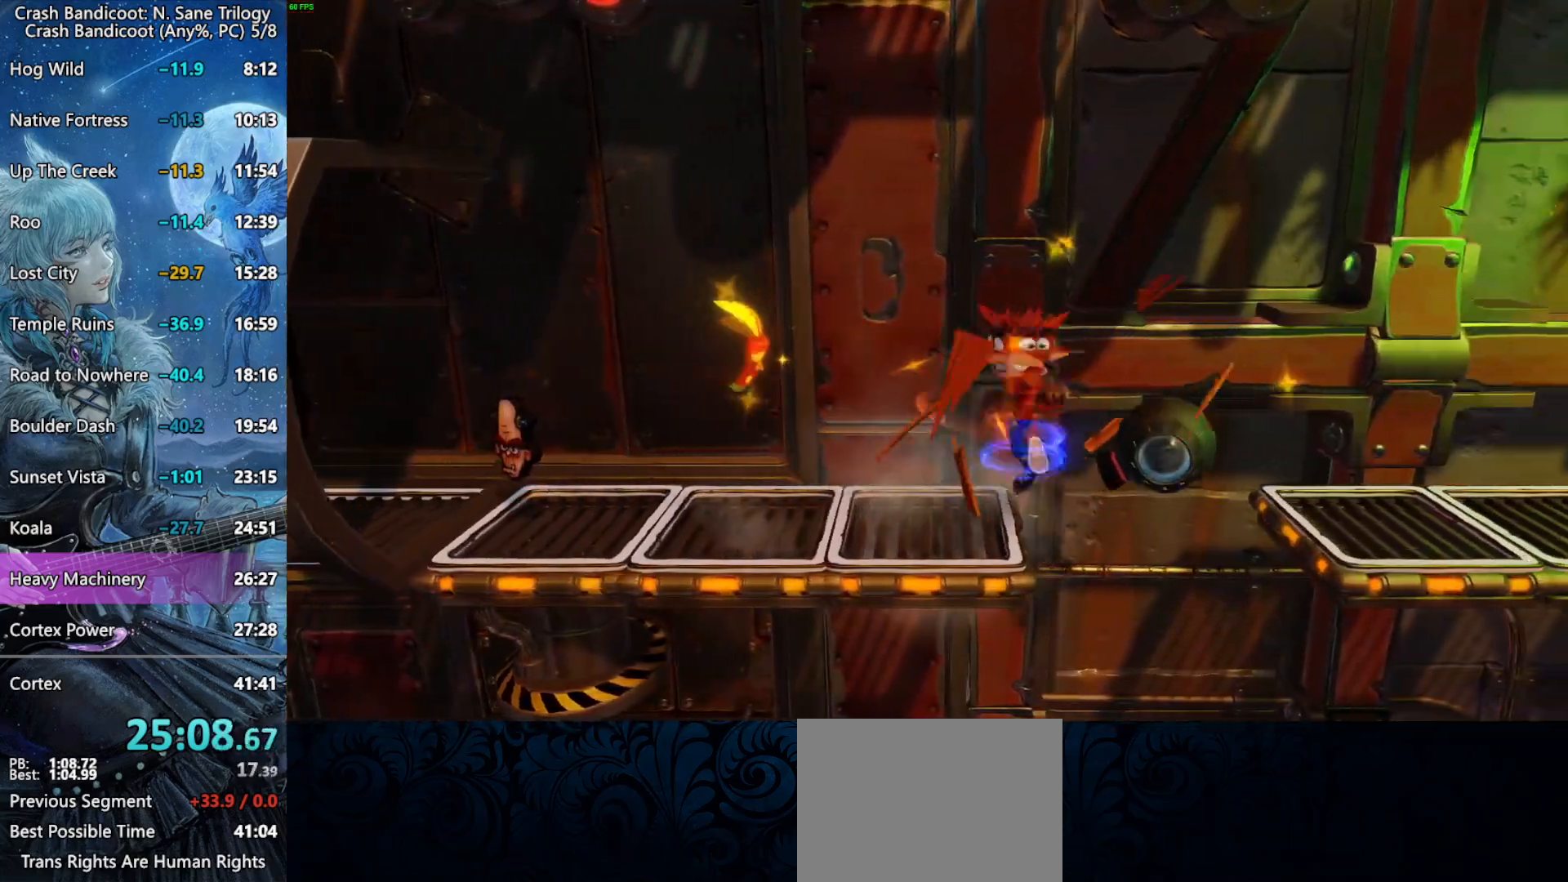
{"buttons": ["DPAD_DOWN", "DPAD_RIGHT"], "right_stick": "center", "button_events": [[317, "CROSS", "up"], [400, "DPAD_DOWN", "down"]]}
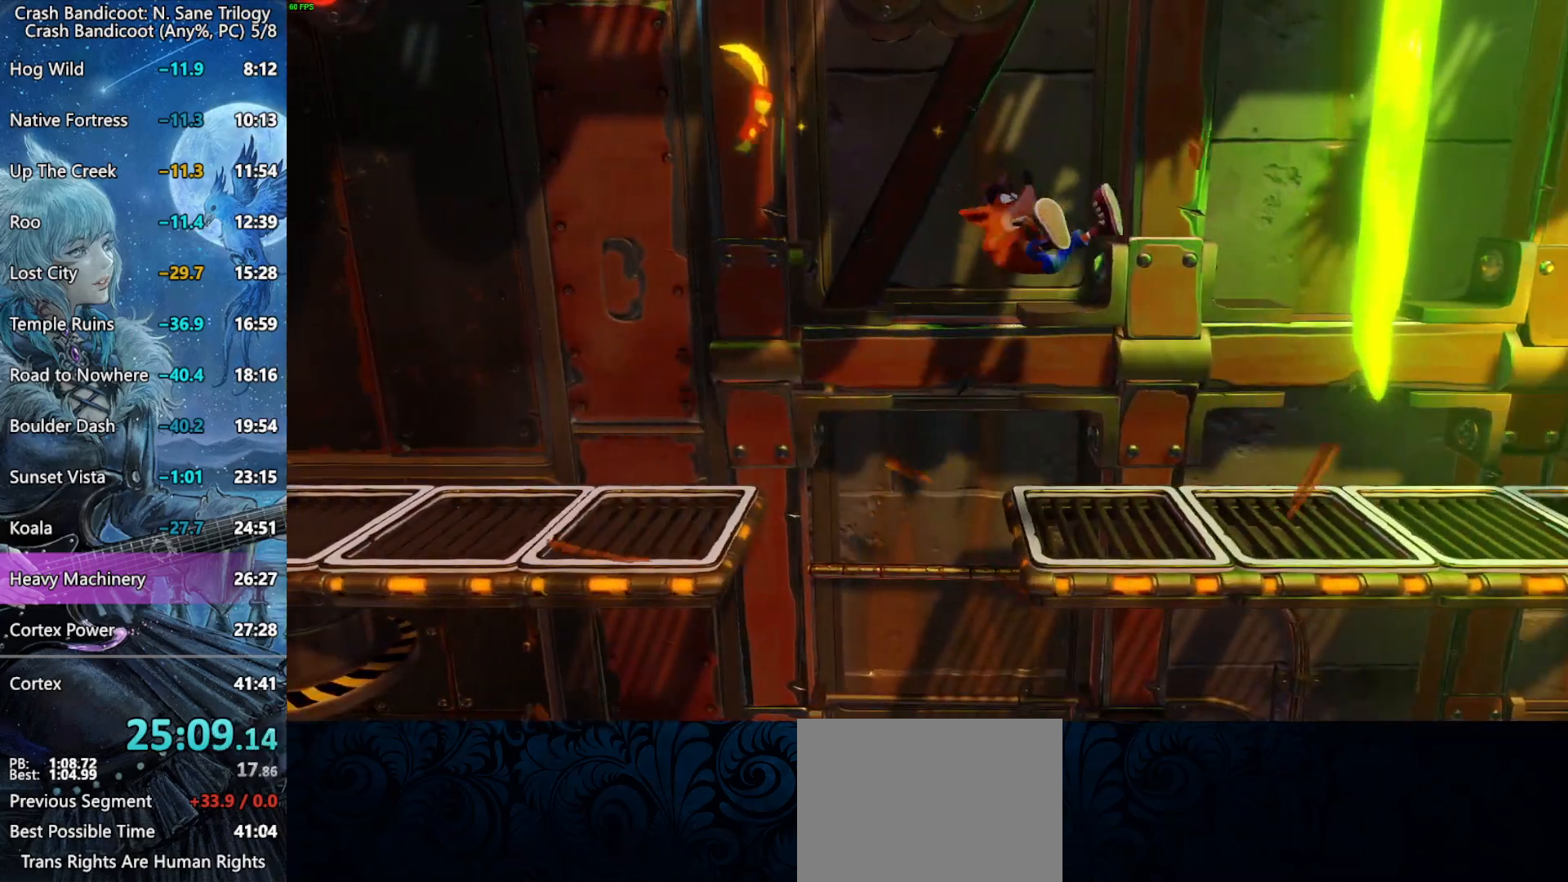
{"buttons": ["DPAD_DOWN", "DPAD_RIGHT"], "right_stick": "center", "button_events": []}
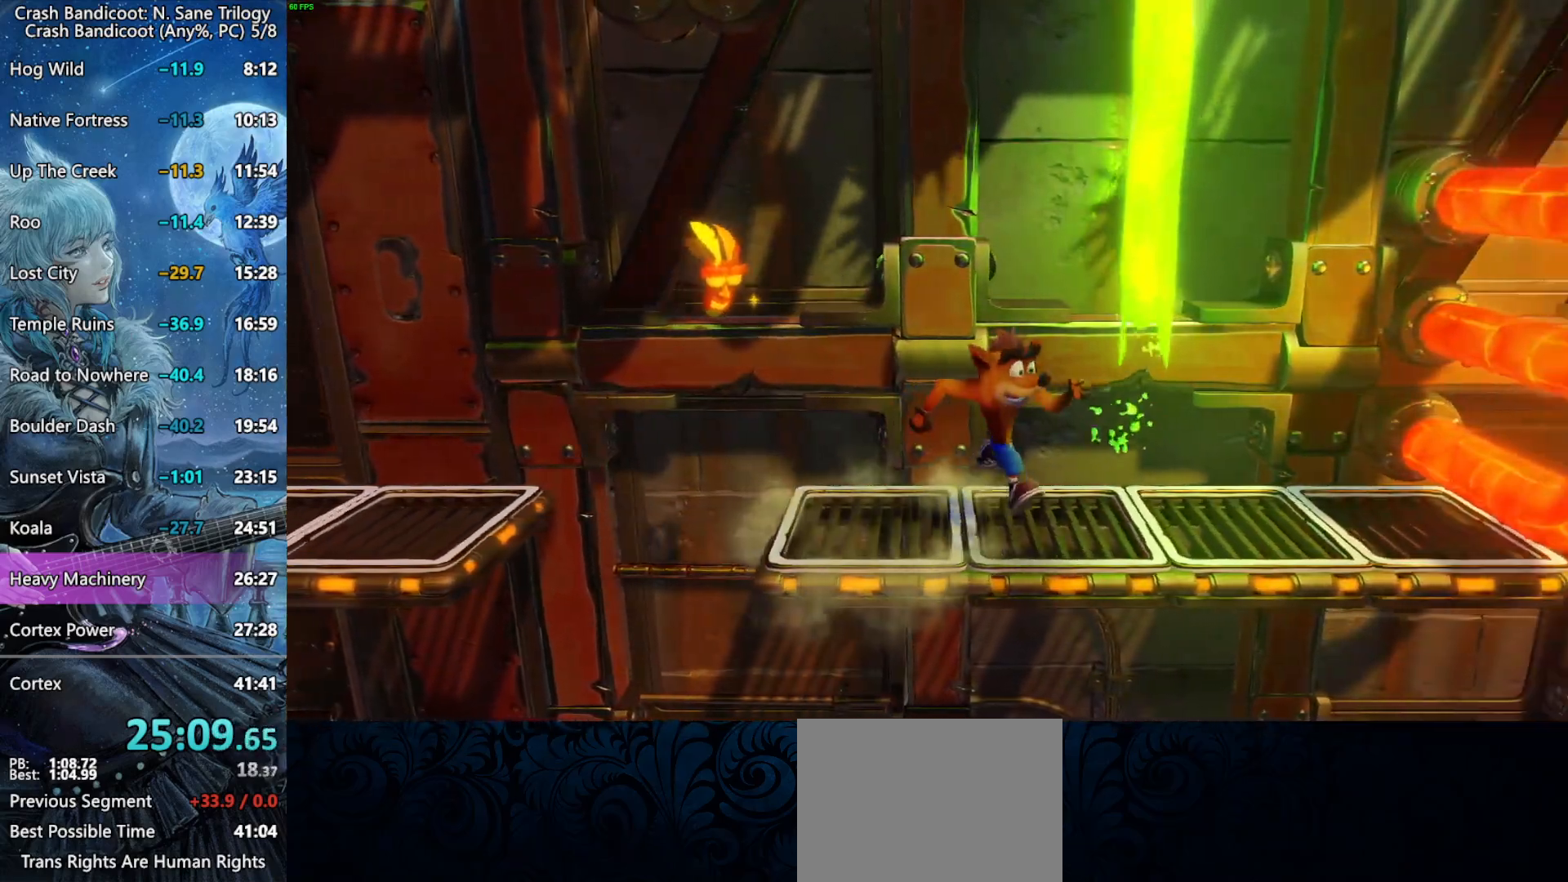
{"buttons": ["DPAD_RIGHT"], "right_stick": "center", "button_events": [[117, "DPAD_DOWN", "up"]]}
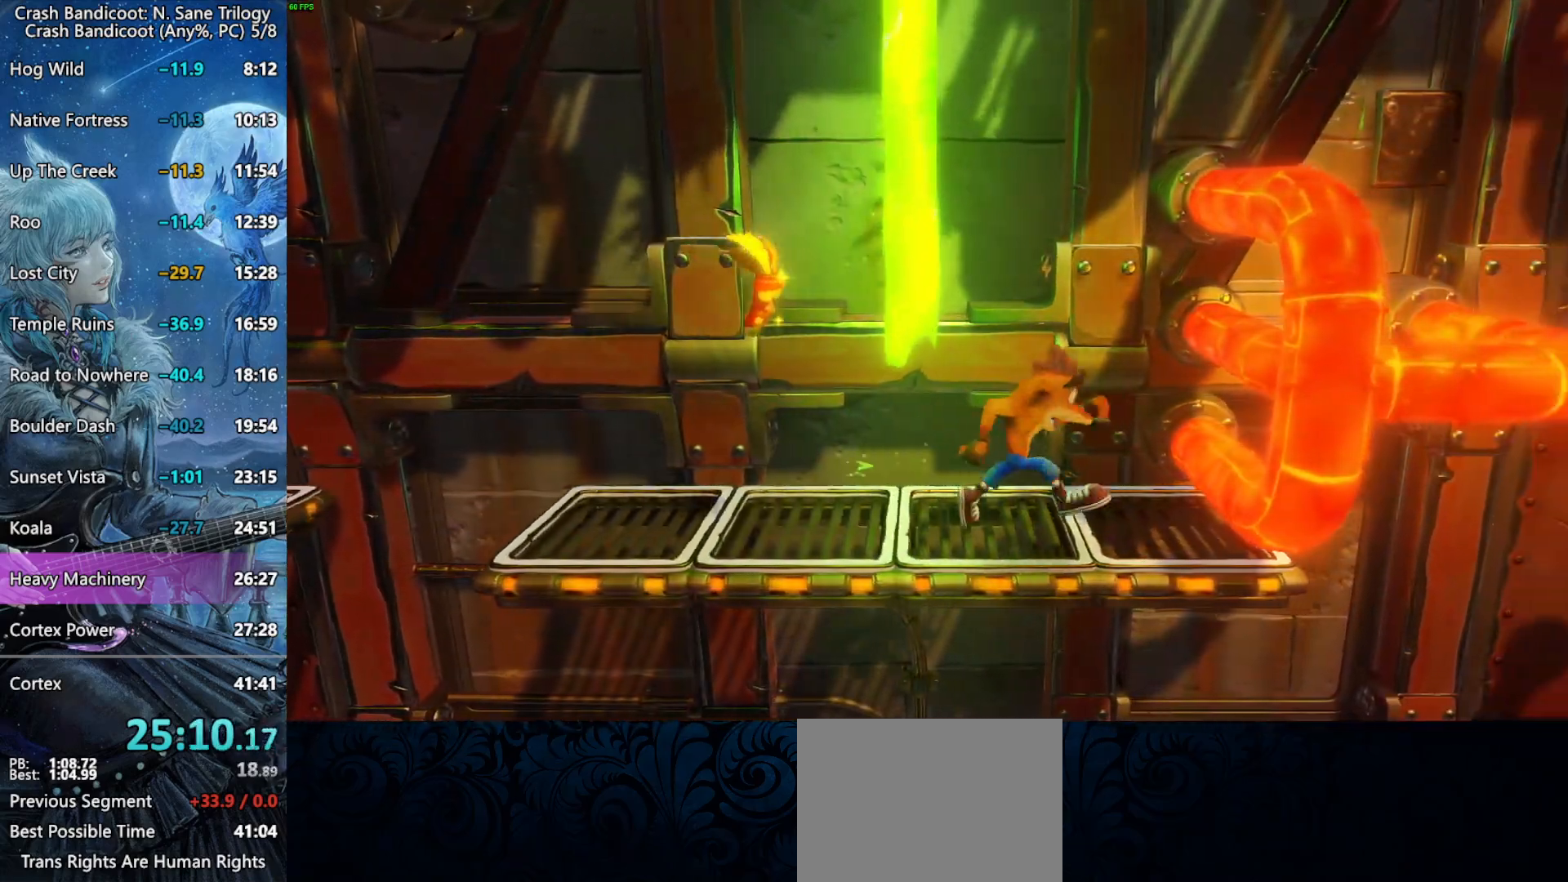
{"buttons": ["DPAD_RIGHT"], "right_stick": "center", "button_events": [[200, "DPAD_RIGHT", "up"], [467, "DPAD_RIGHT", "down"]]}
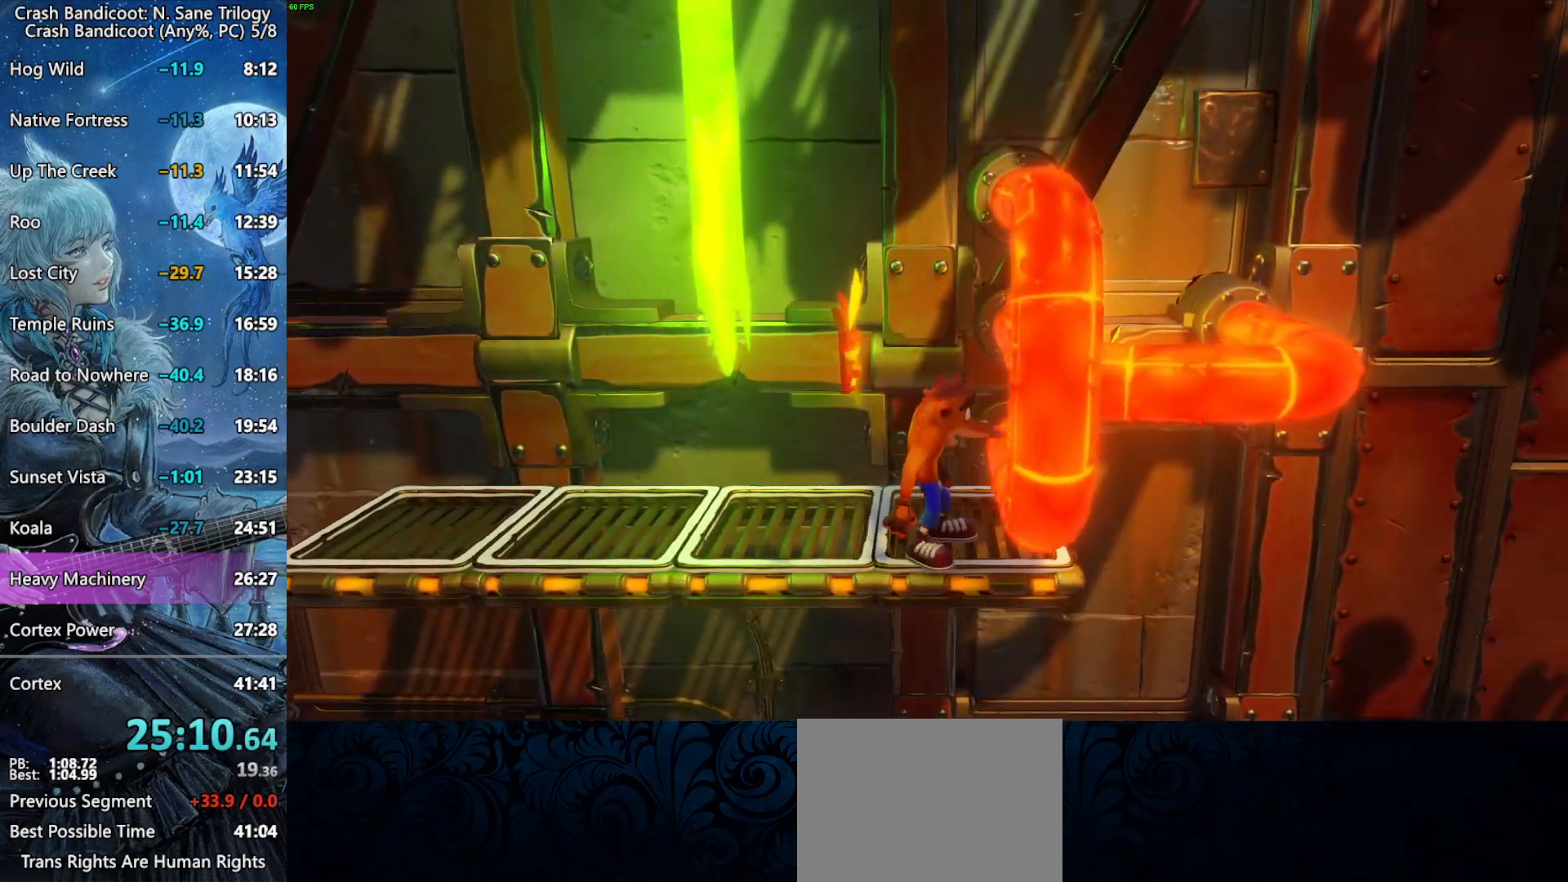
{"buttons": [], "right_stick": "center", "button_events": [[33, "DPAD_RIGHT", "up"], [367, "DPAD_RIGHT", "down"], [417, "DPAD_RIGHT", "up"]]}
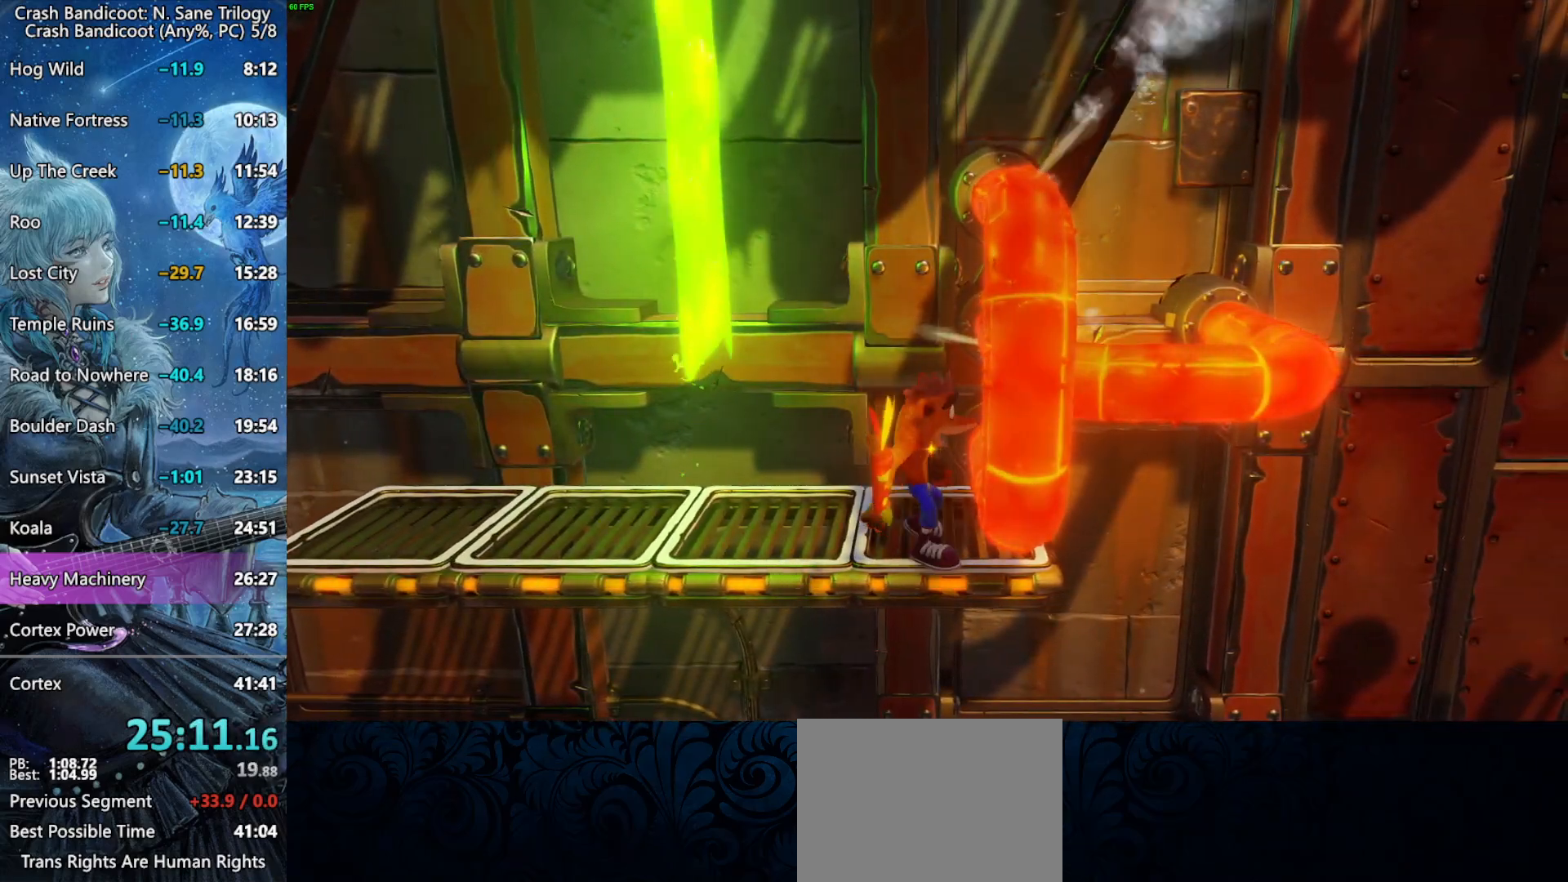
{"buttons": ["CROSS", "DPAD_DOWN", "DPAD_RIGHT"], "right_stick": "center", "button_events": [[483, "DPAD_DOWN", "down"], [483, "DPAD_RIGHT", "down"], [500, "CROSS", "down"]]}
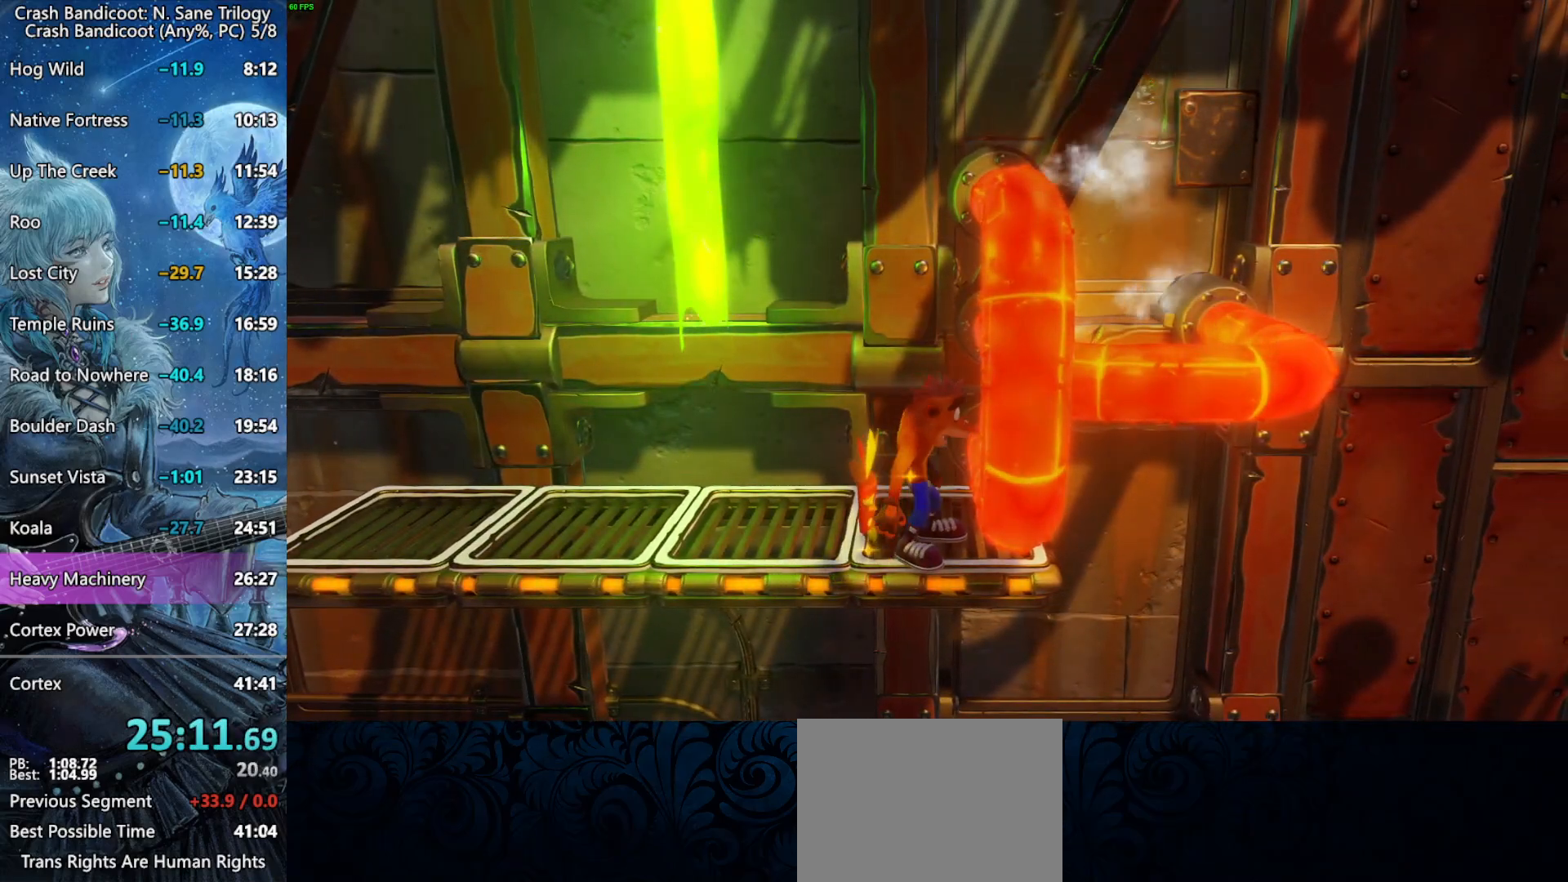
{"buttons": ["DPAD_LEFT"], "right_stick": "center", "button_events": [[350, "CROSS", "up"], [417, "DPAD_LEFT", "down"], [417, "DPAD_RIGHT", "up"], [450, "DPAD_DOWN", "up"]]}
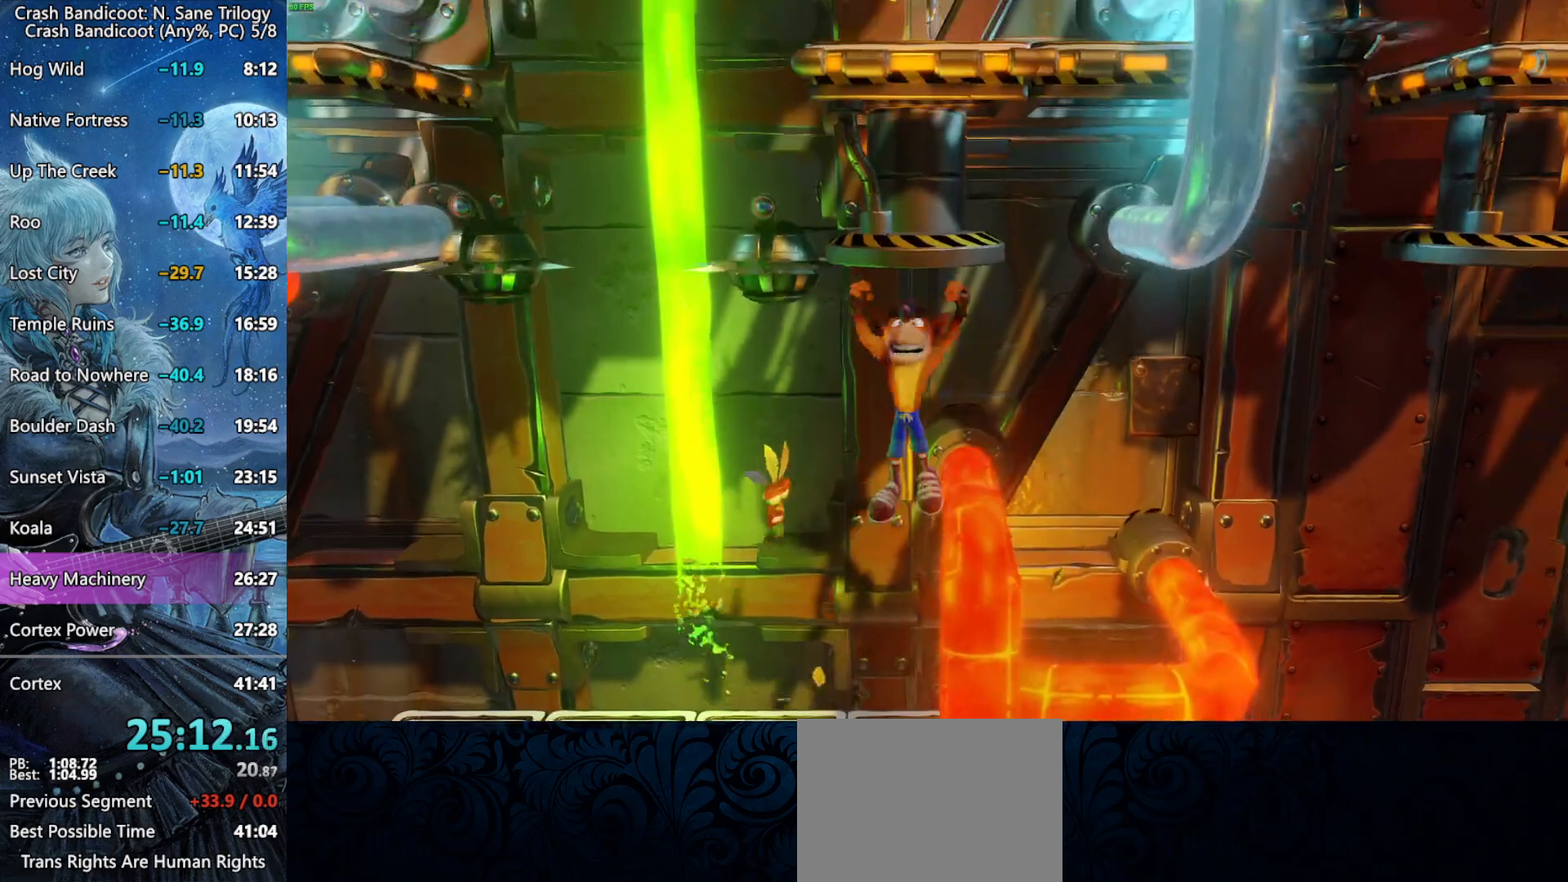
{"buttons": [], "right_stick": "center", "button_events": [[150, "DPAD_LEFT", "up"], [417, "DPAD_RIGHT", "down"], [500, "DPAD_RIGHT", "up"]]}
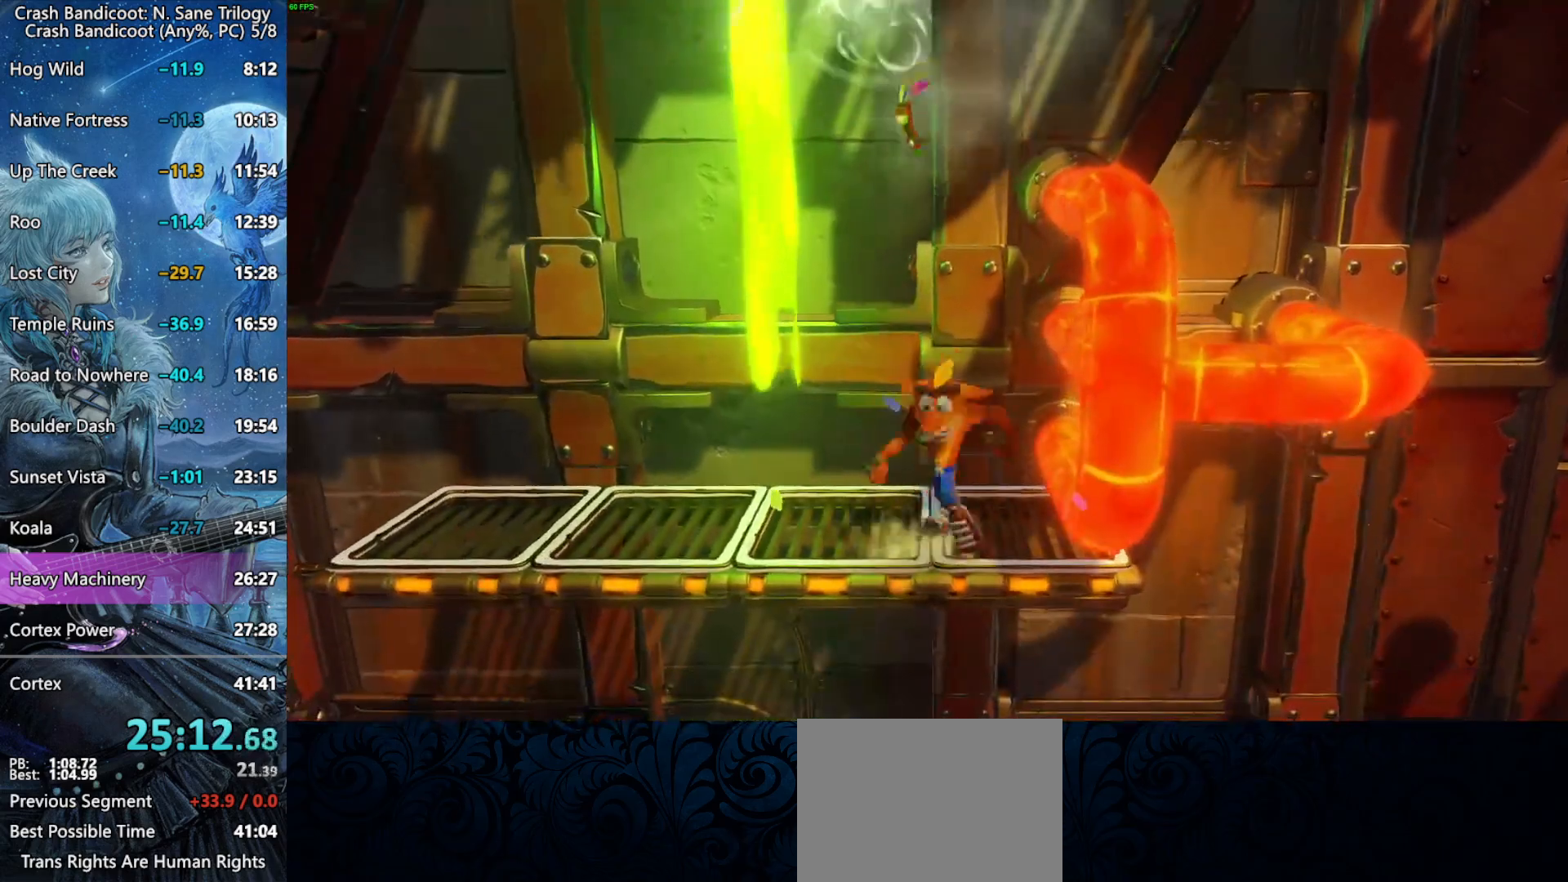
{"buttons": ["DPAD_RIGHT"], "right_stick": "center", "button_events": [[183, "DPAD_RIGHT", "down"], [300, "DPAD_RIGHT", "up"], [450, "DPAD_RIGHT", "down"]]}
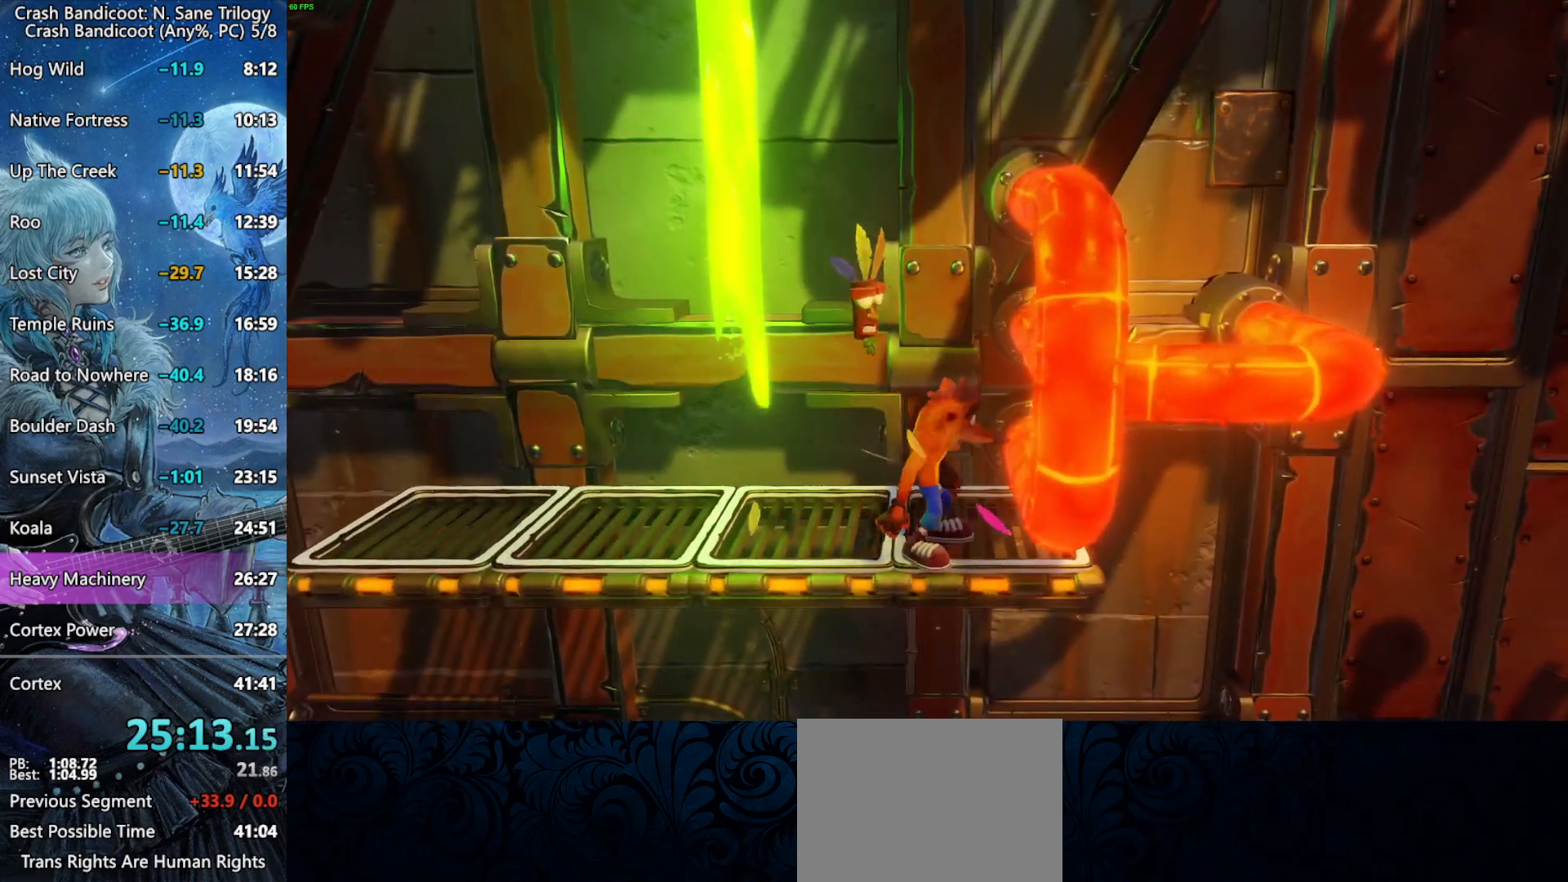
{"buttons": [], "right_stick": "center", "button_events": [[50, "DPAD_RIGHT", "up"], [267, "DPAD_RIGHT", "down"], [350, "DPAD_RIGHT", "up"]]}
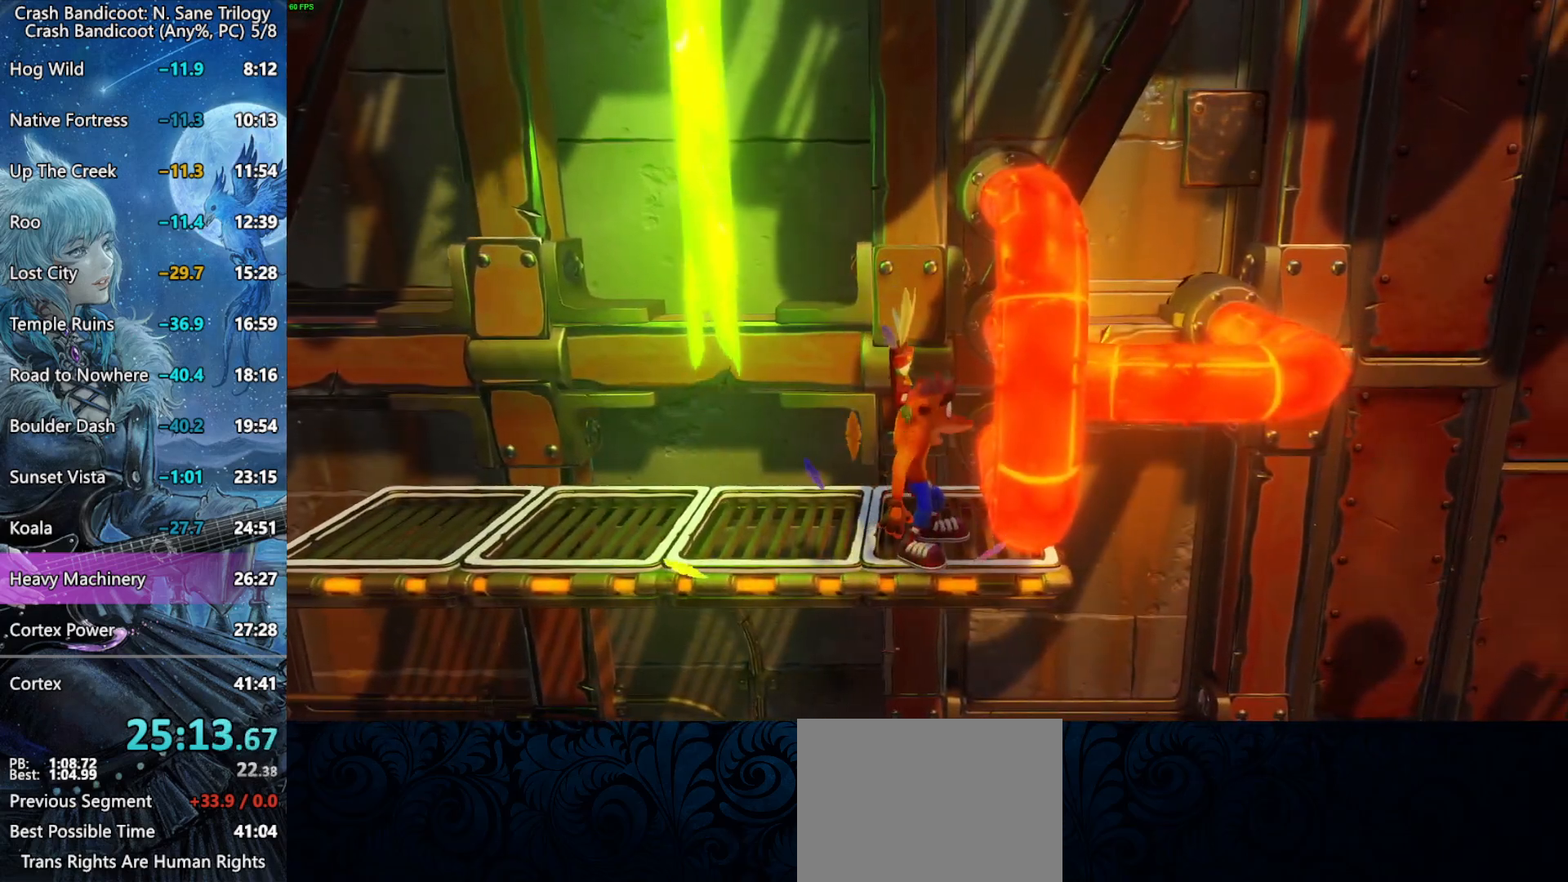
{"buttons": [], "right_stick": "center", "button_events": [[100, "DPAD_RIGHT", "down"], [183, "DPAD_RIGHT", "up"], [417, "DPAD_RIGHT", "down"], [467, "DPAD_RIGHT", "up"]]}
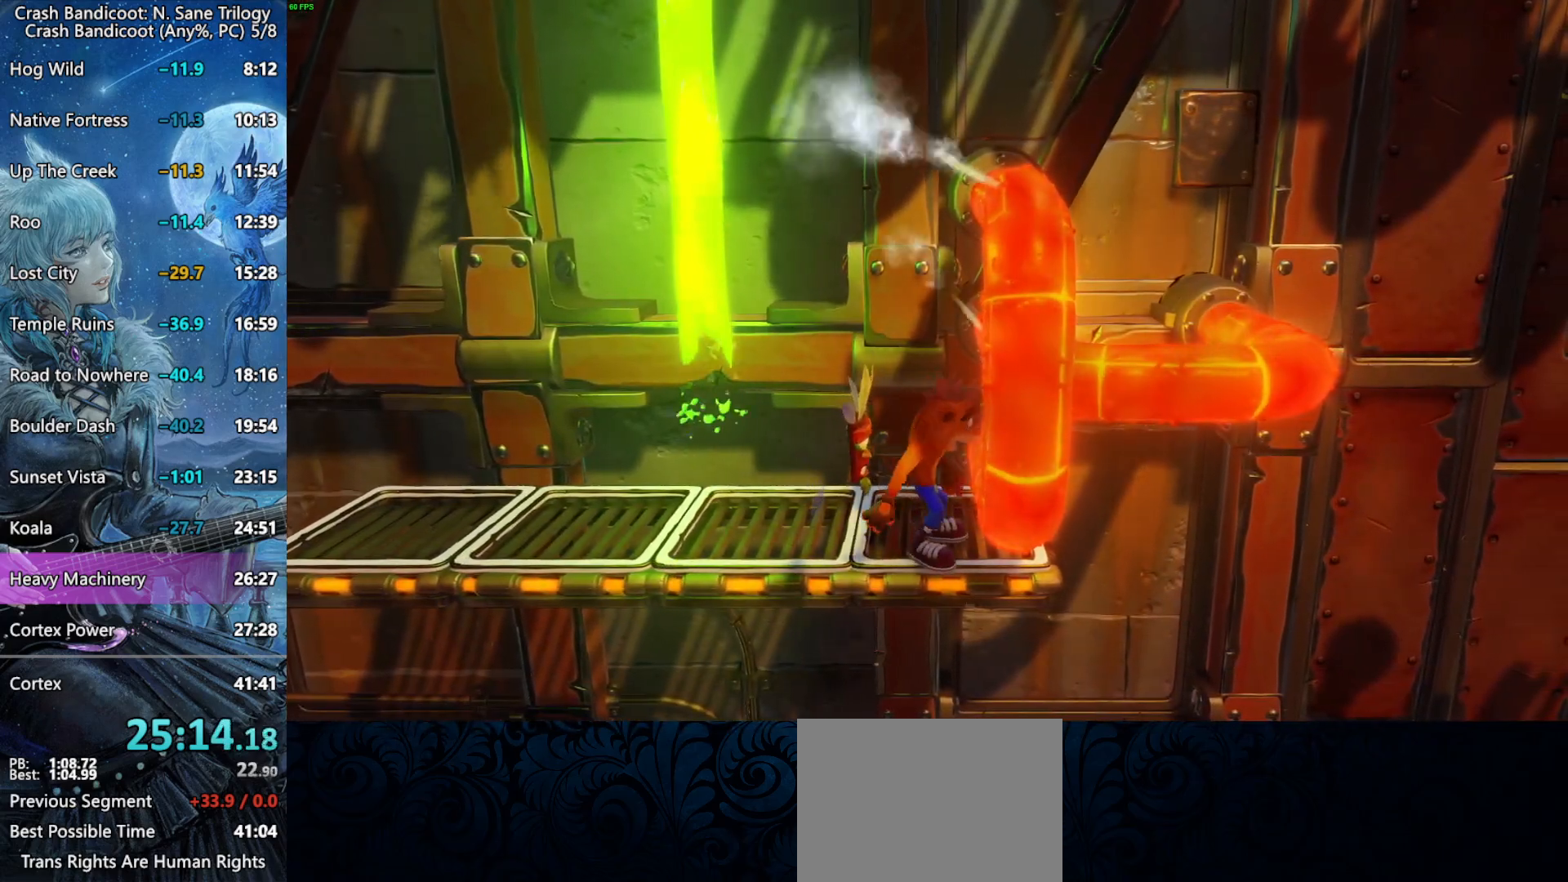
{"buttons": ["DPAD_DOWN", "DPAD_RIGHT"], "right_stick": "center", "button_events": [[500, "DPAD_DOWN", "down"], [500, "DPAD_RIGHT", "down"]]}
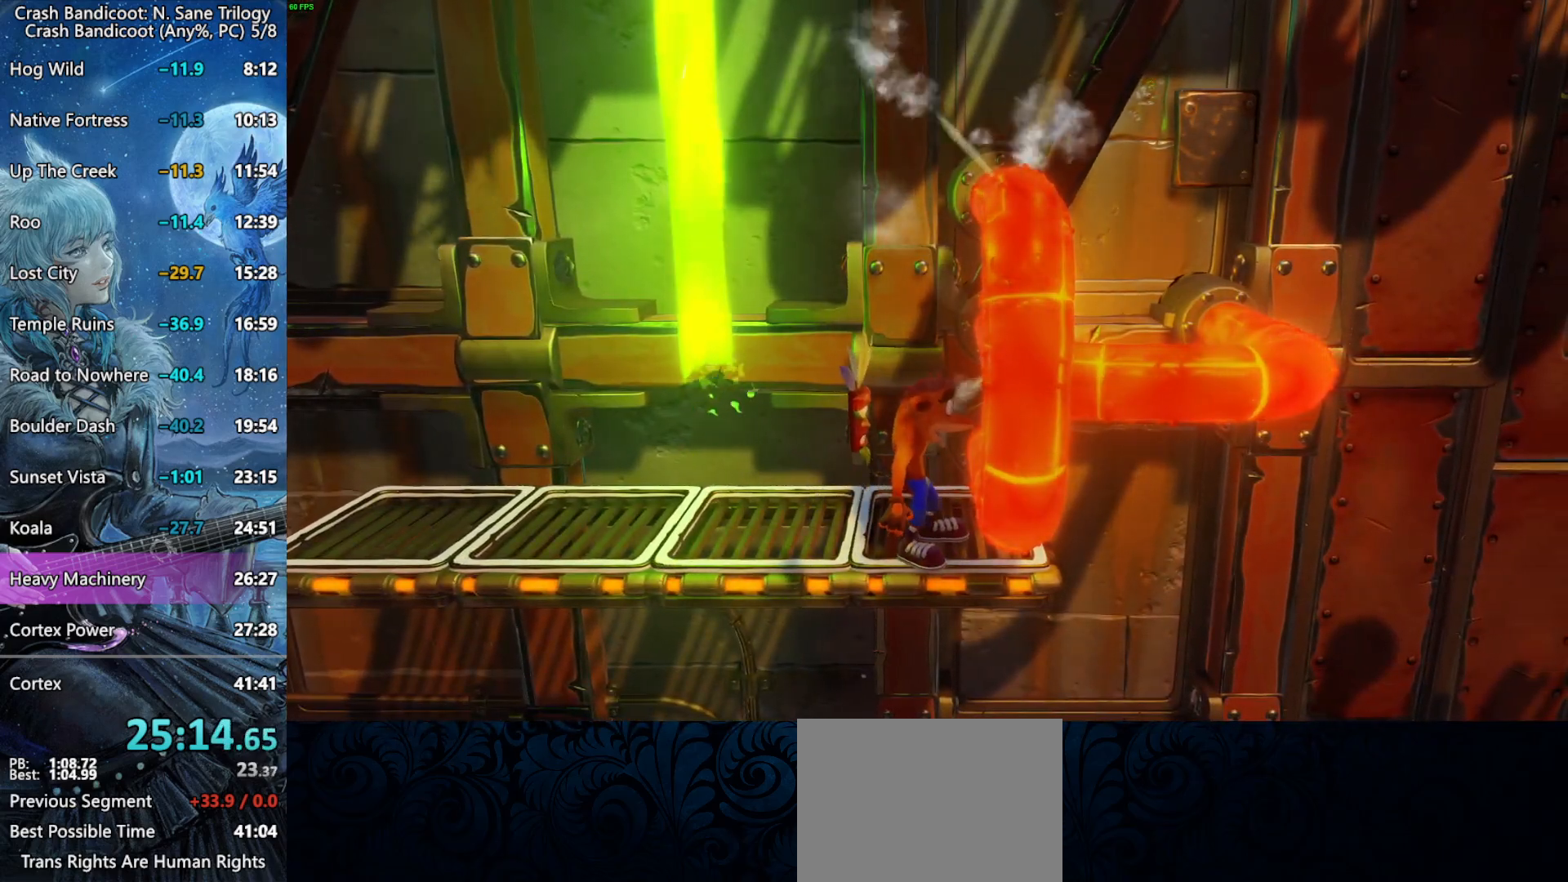
{"buttons": ["DPAD_DOWN", "DPAD_RIGHT"], "right_stick": "center", "button_events": [[33, "CROSS", "down"], [350, "CROSS", "up"]]}
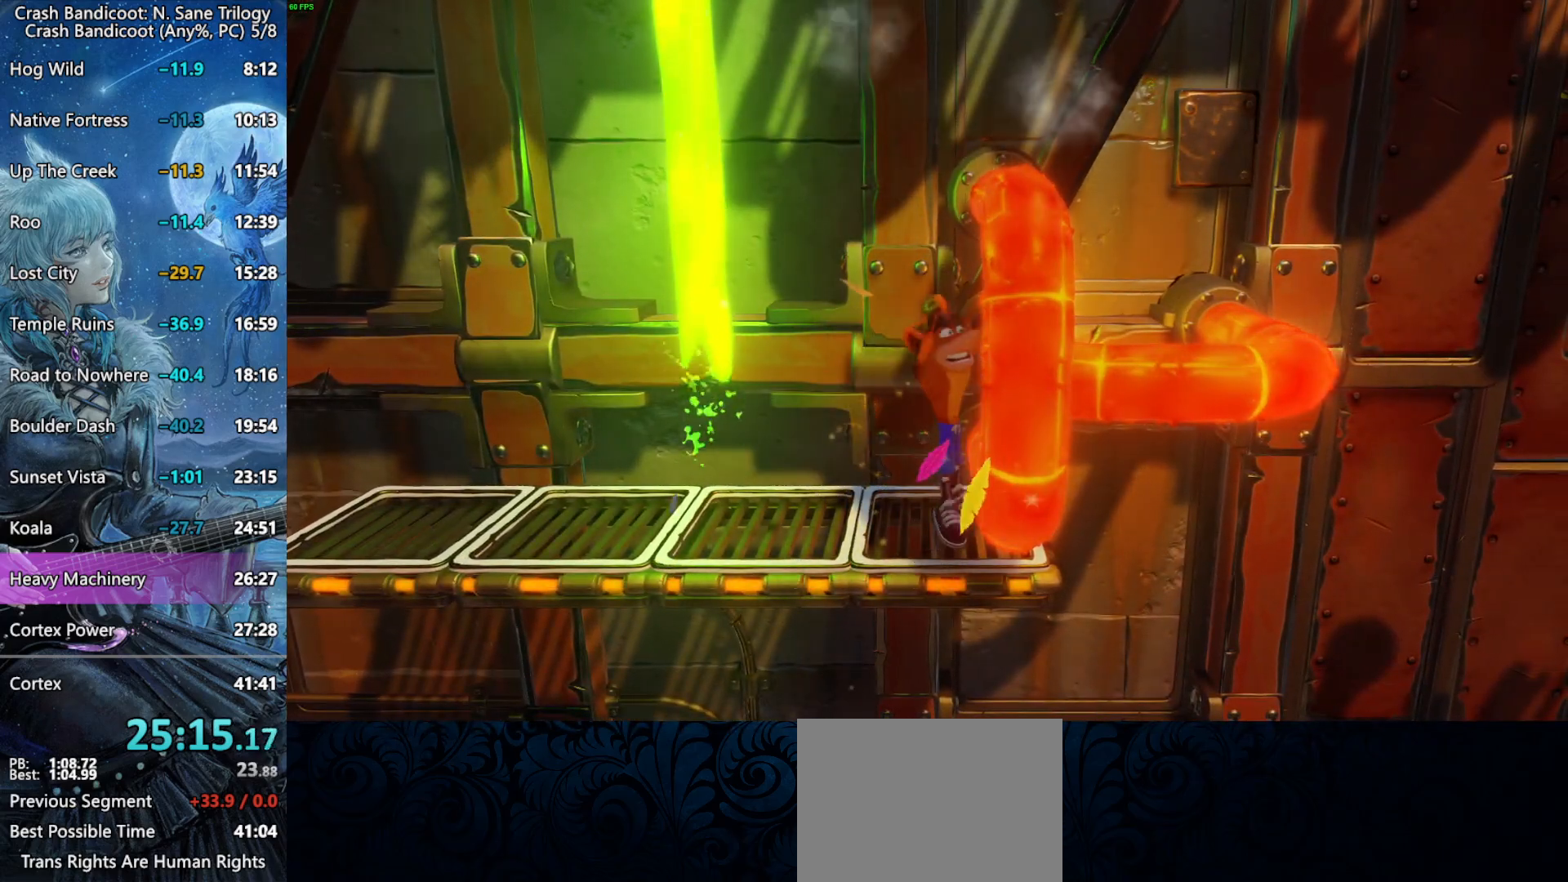
{"buttons": ["DPAD_UP", "DPAD_RIGHT"], "right_stick": "center", "button_events": [[83, "DPAD_LEFT", "down"], [83, "DPAD_RIGHT", "up"], [250, "DPAD_DOWN", "up"], [383, "DPAD_UP", "down"], [400, "DPAD_LEFT", "up"], [417, "DPAD_RIGHT", "down"]]}
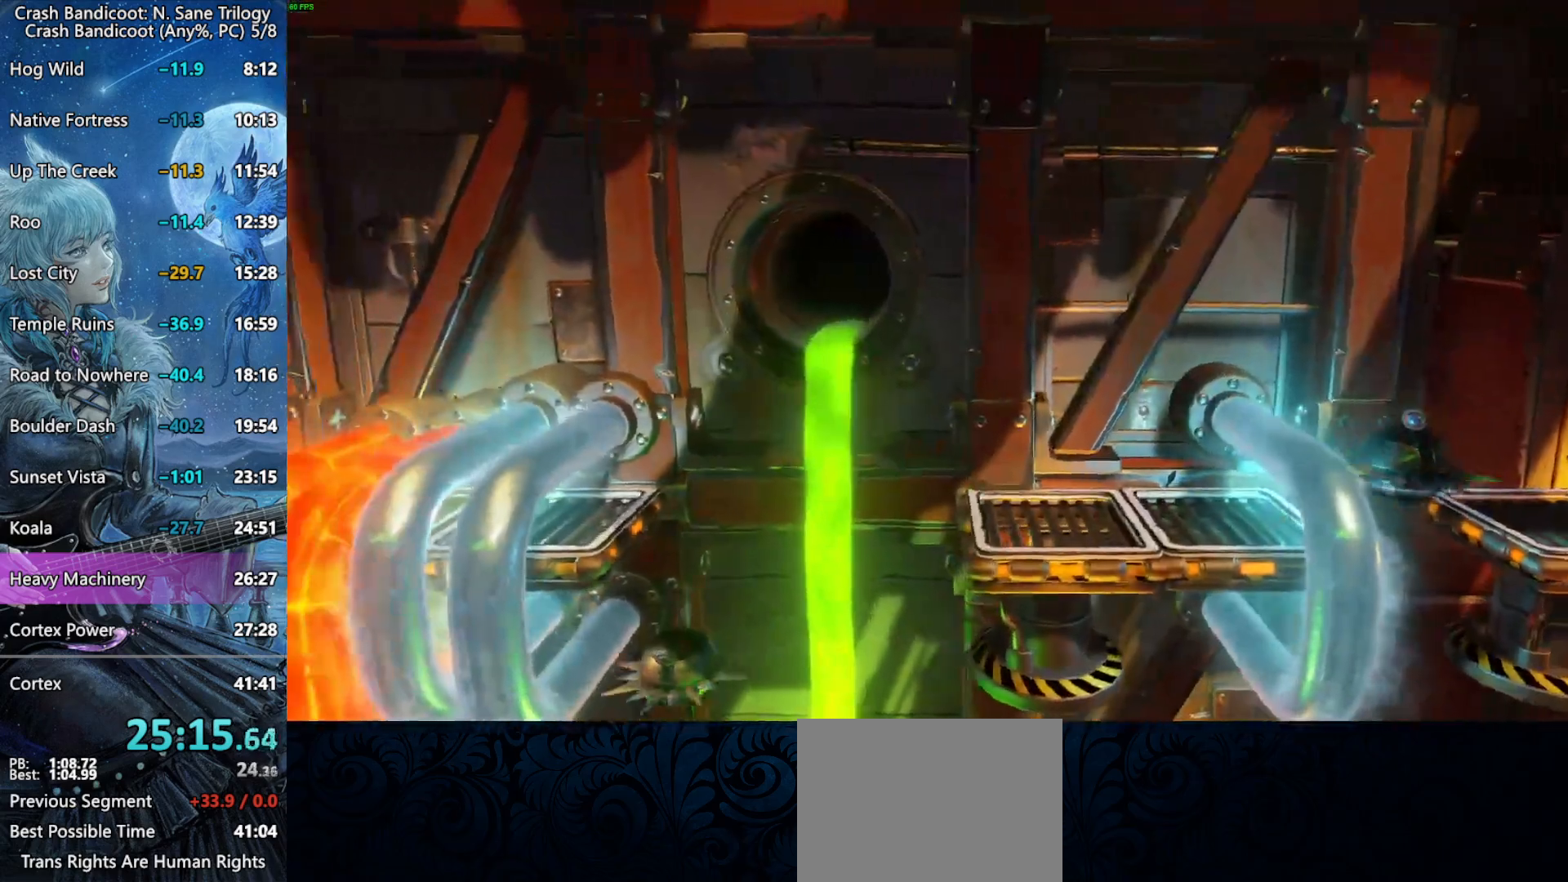
{"buttons": ["DPAD_UP", "DPAD_RIGHT"], "right_stick": "center", "button_events": []}
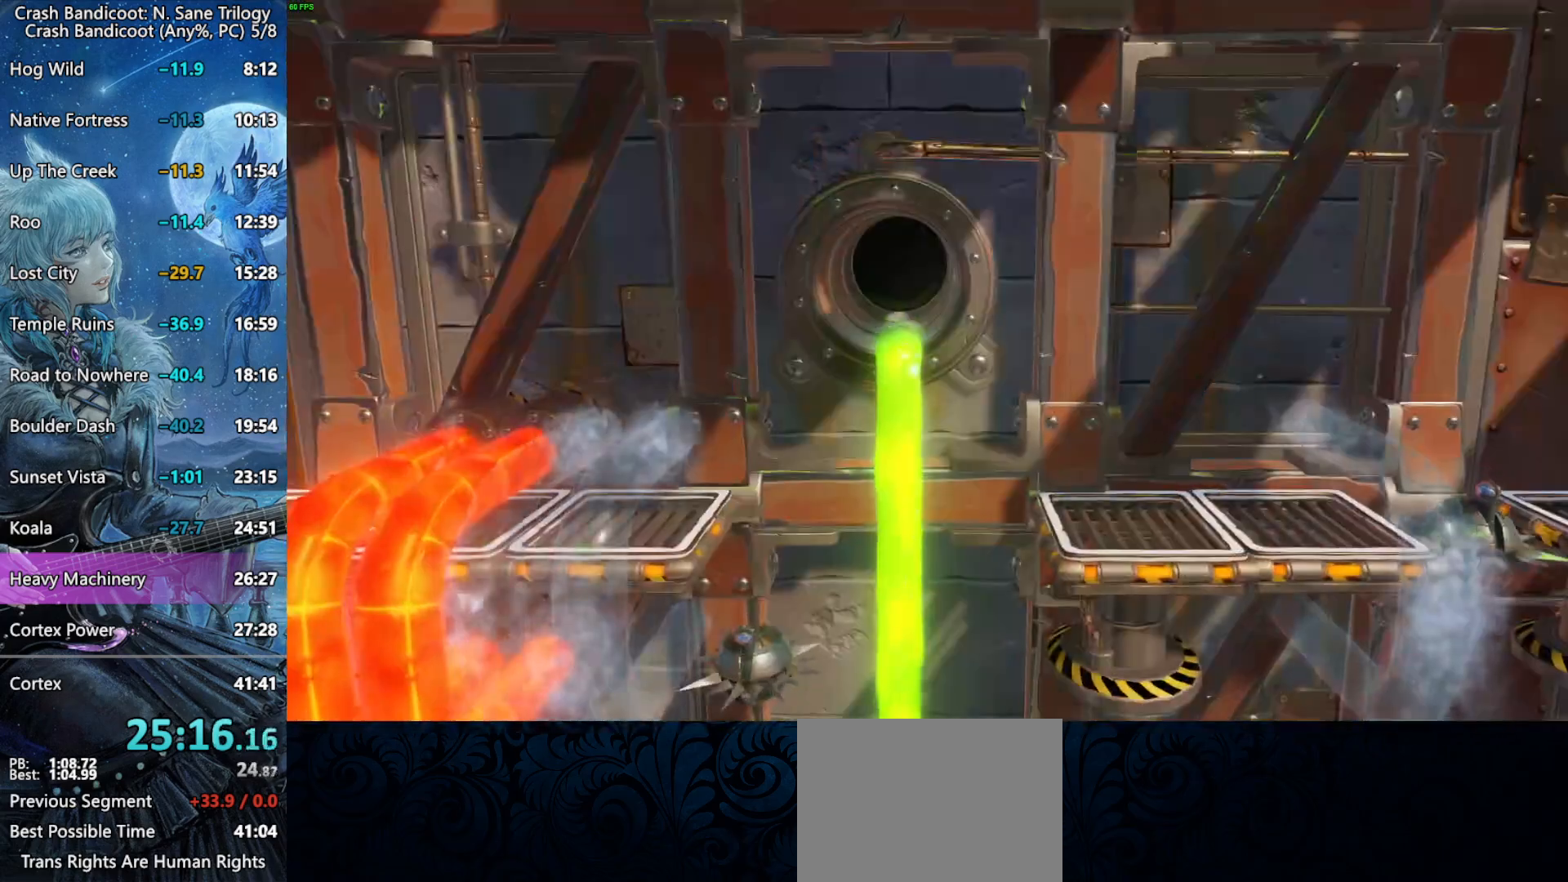
{"buttons": ["DPAD_RIGHT"], "right_stick": "center", "button_events": [[367, "DPAD_UP", "up"]]}
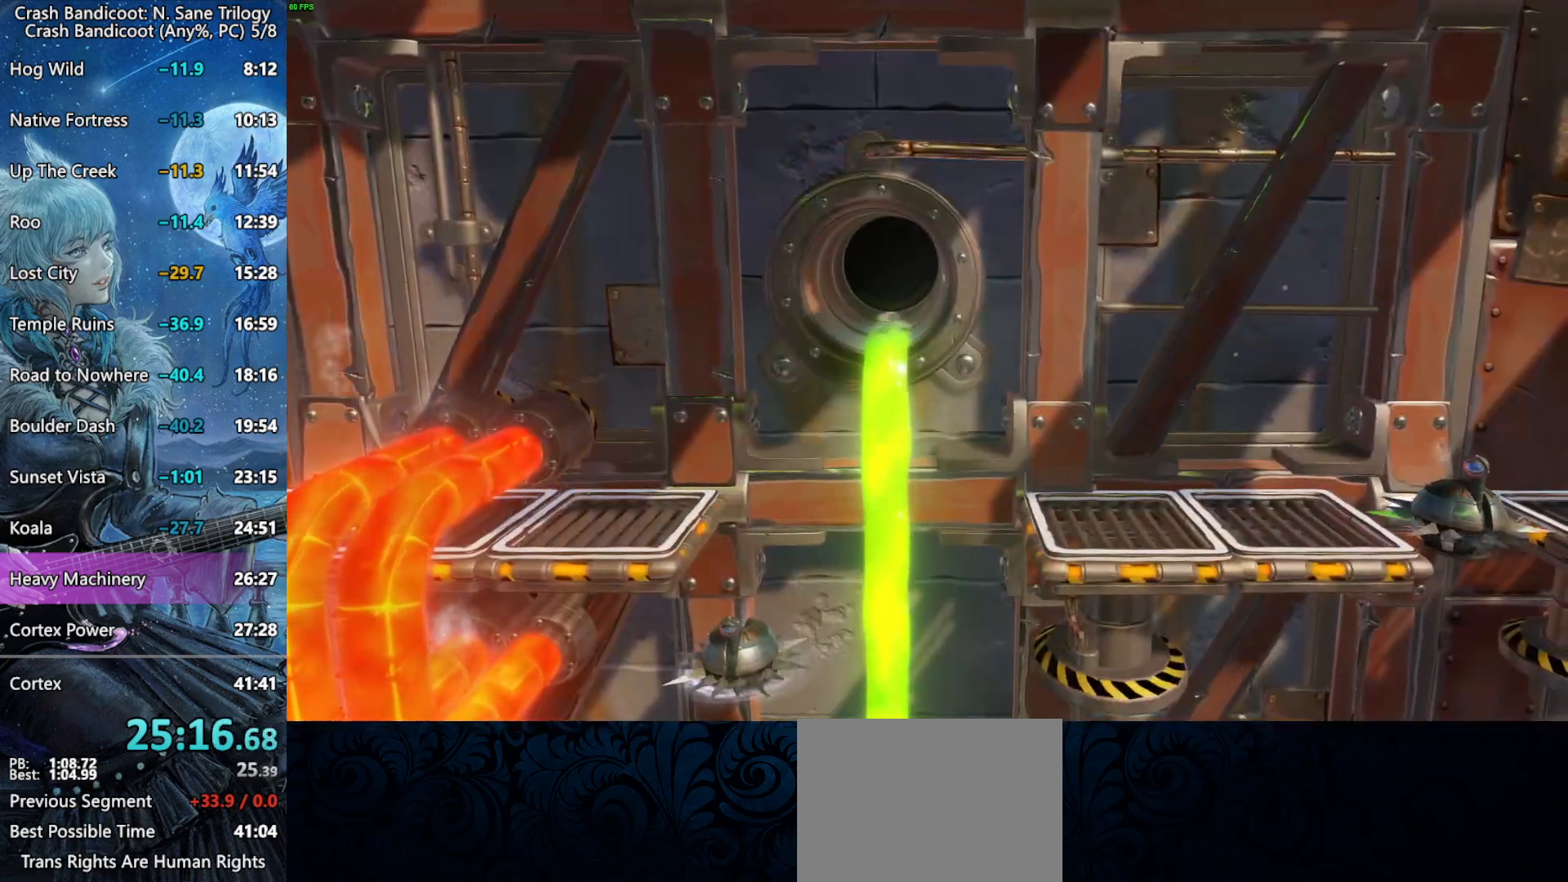
{"buttons": ["DPAD_RIGHT"], "right_stick": "center", "button_events": []}
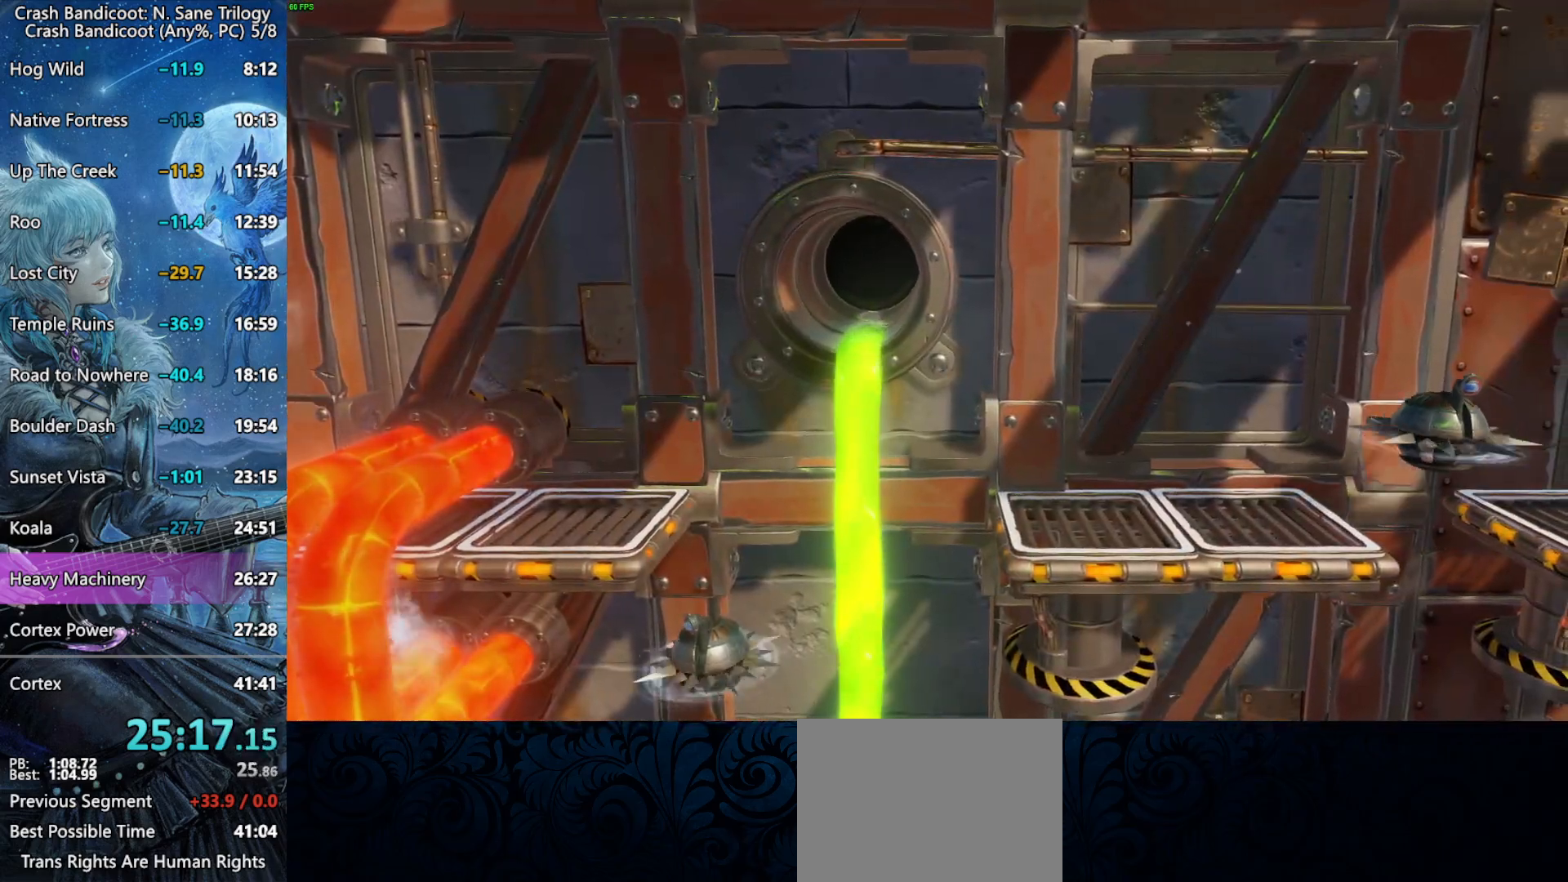
{"buttons": ["DPAD_RIGHT"], "right_stick": "center", "button_events": []}
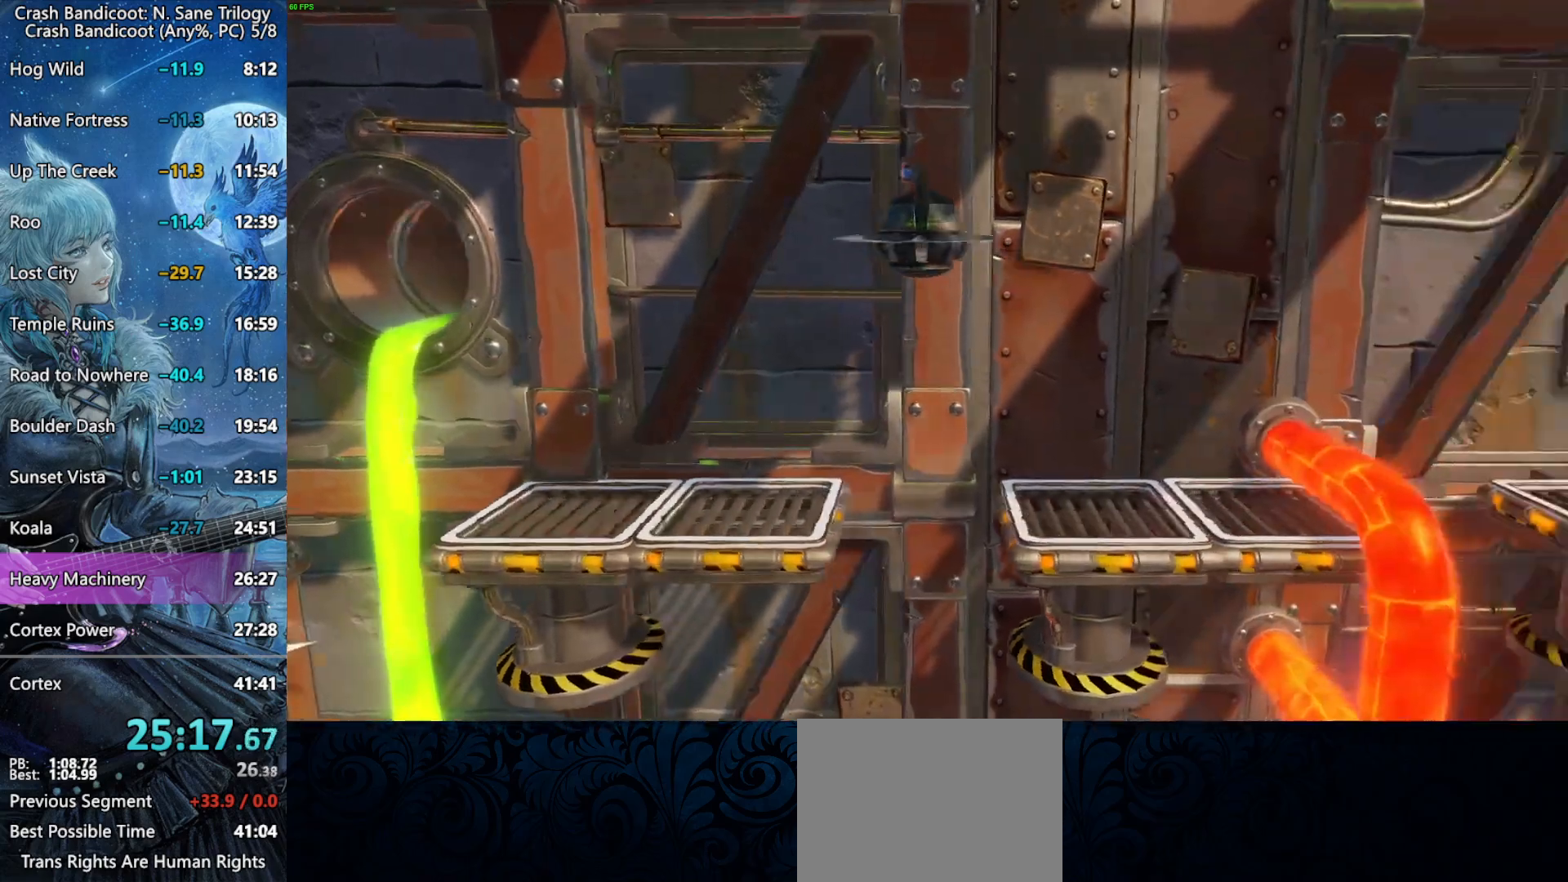
{"buttons": ["DPAD_RIGHT"], "right_stick": "center", "button_events": []}
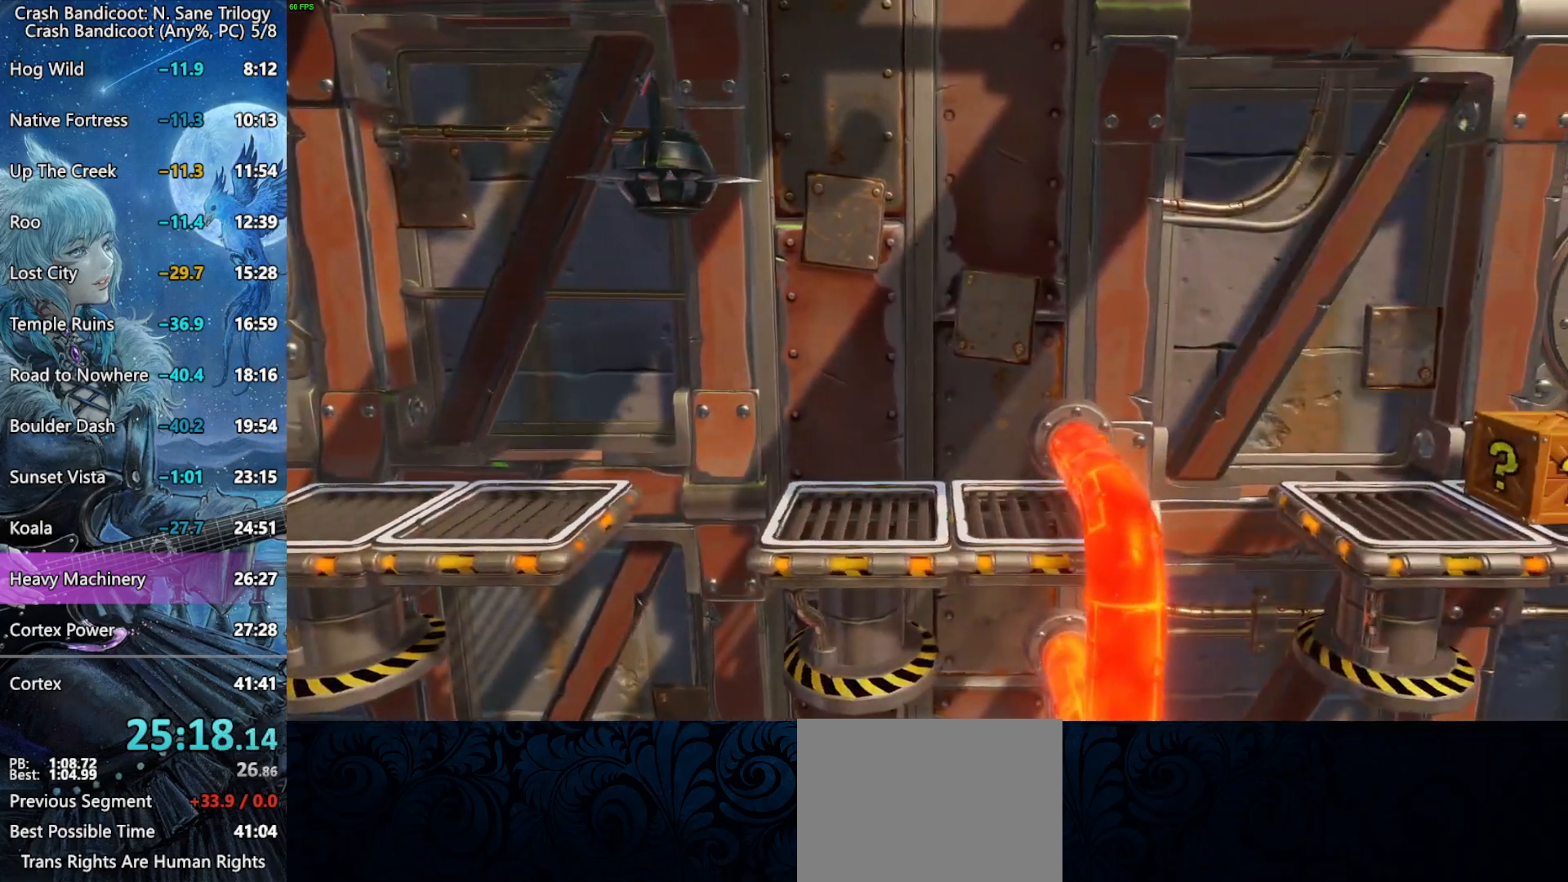
{"buttons": ["DPAD_RIGHT"], "right_stick": "center", "button_events": []}
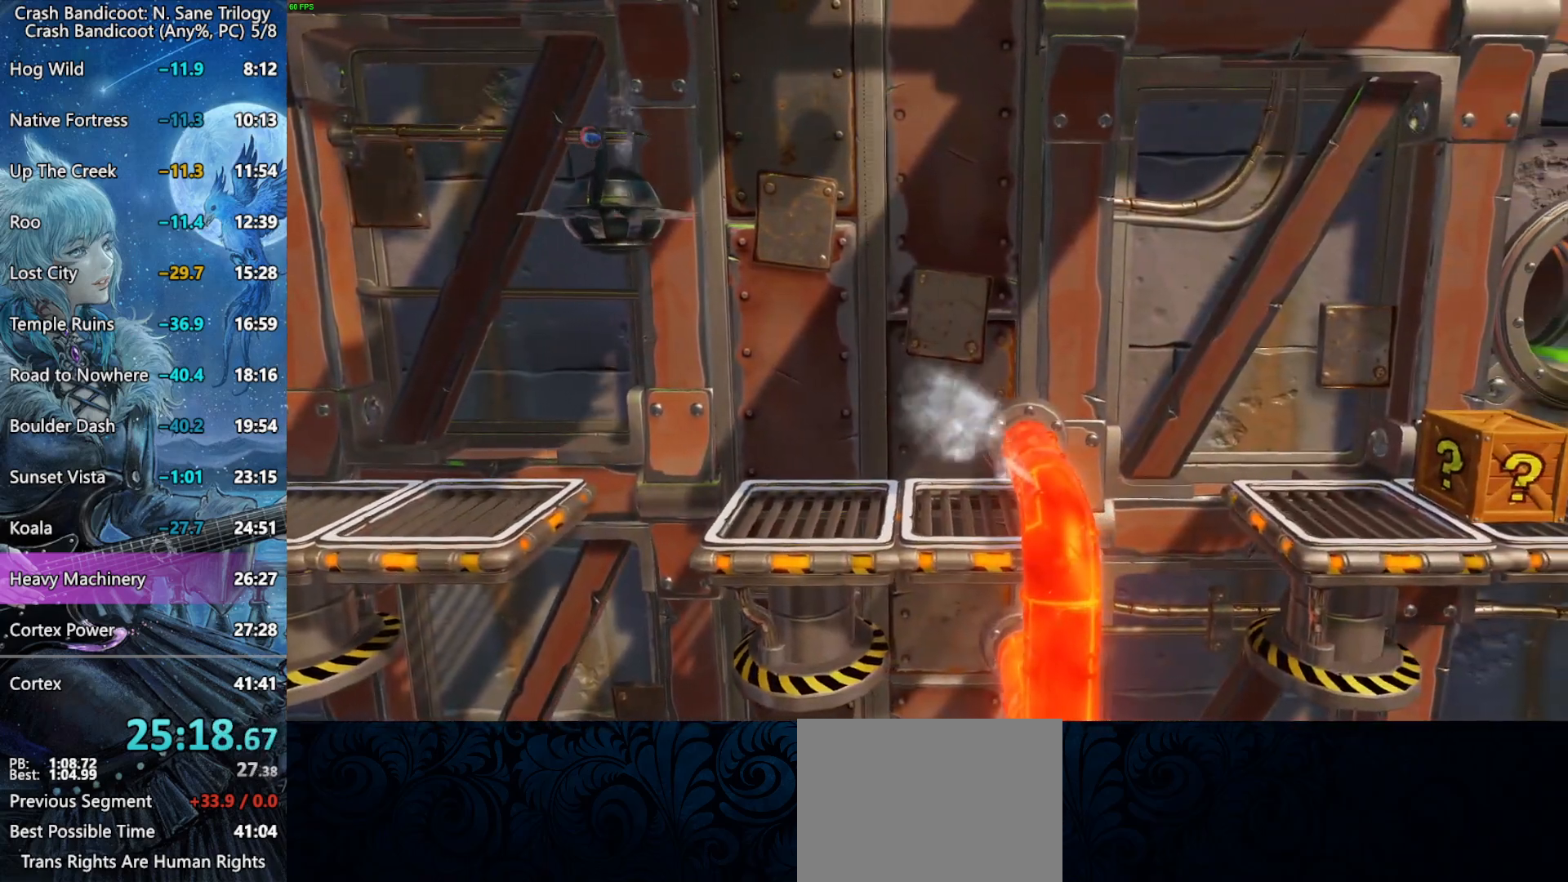
{"buttons": ["DPAD_RIGHT"], "right_stick": "center", "button_events": []}
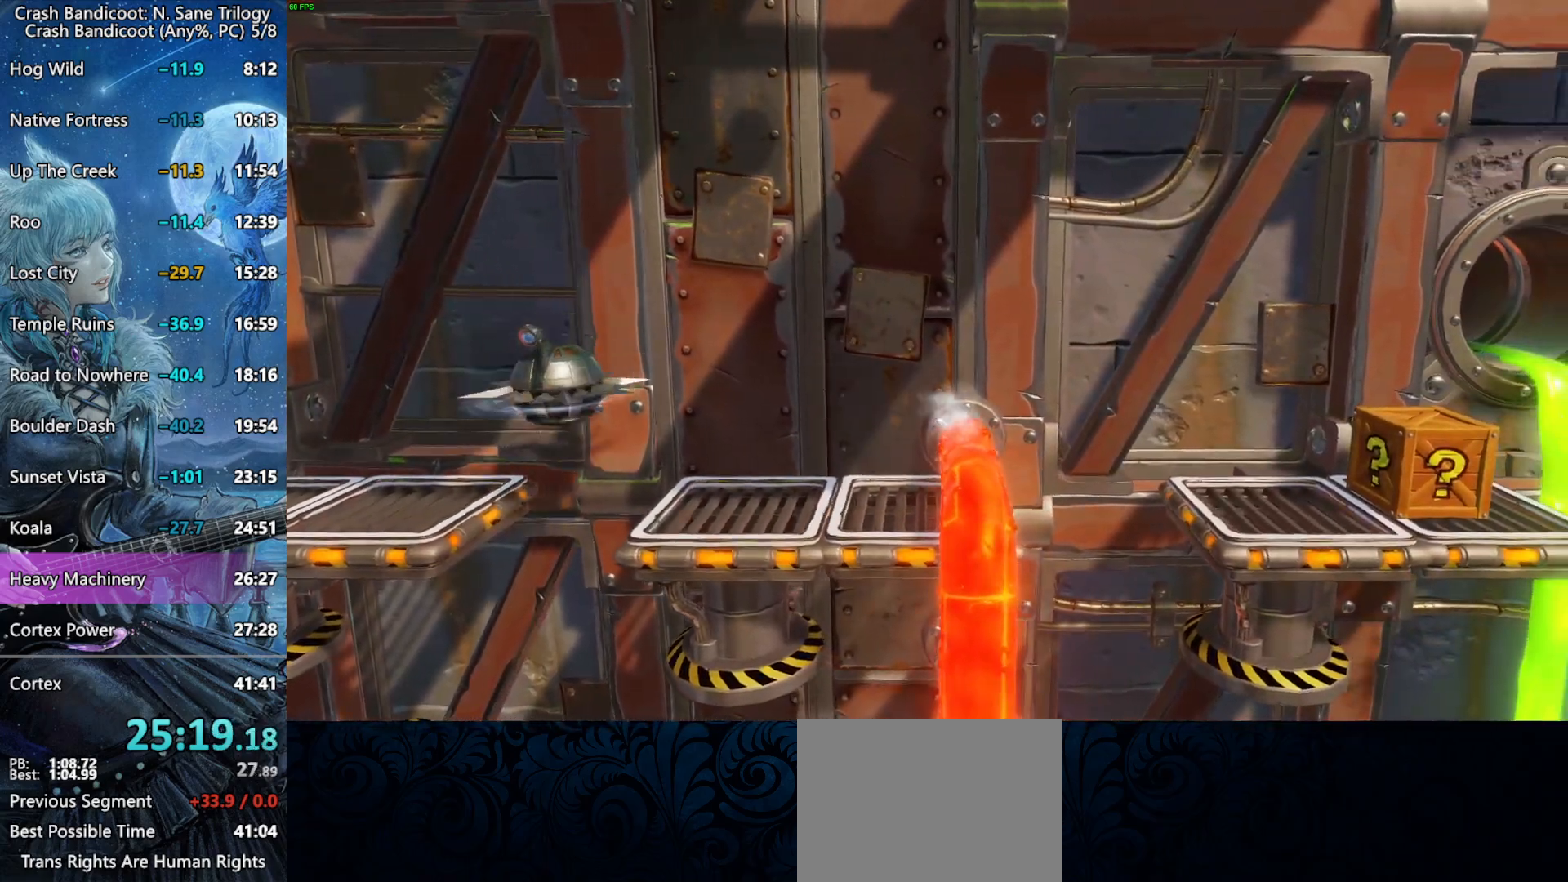
{"buttons": ["DPAD_RIGHT"], "right_stick": "center", "button_events": []}